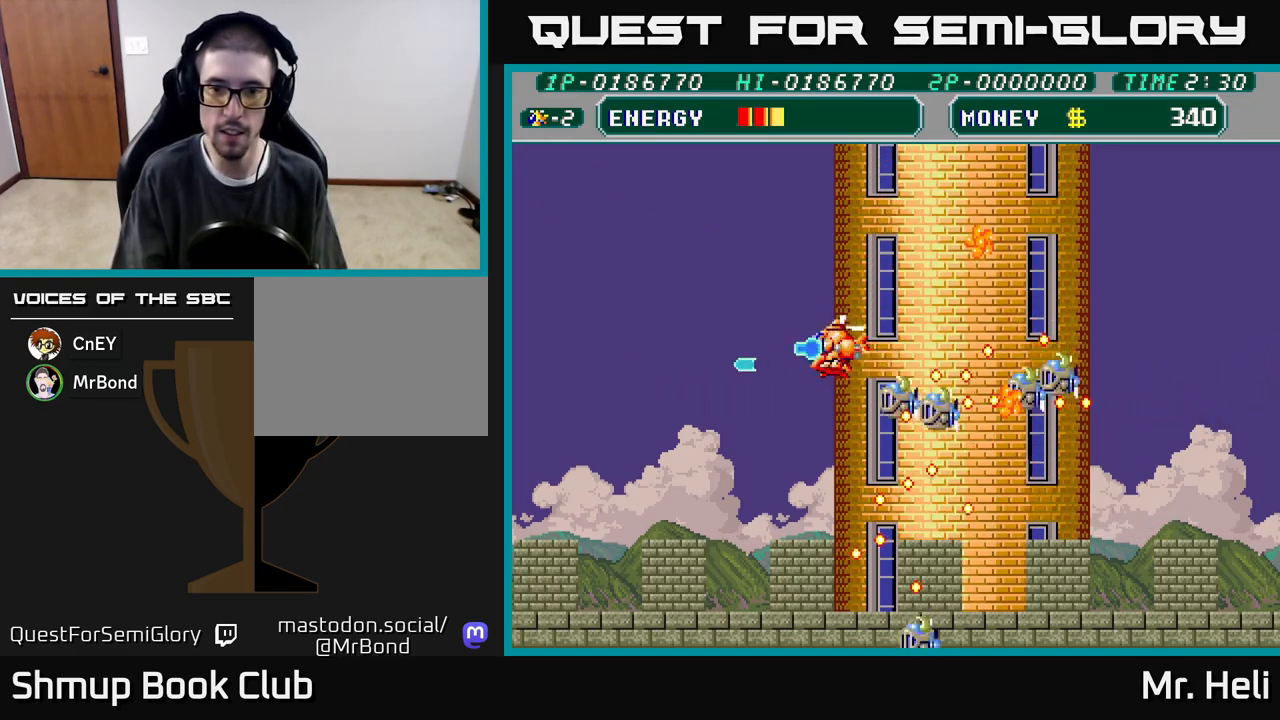
Gameplay with a controller (Xbox layout); each line is a JSON object with the inputs held at the frame after it. "events" lists button and stick changes between this image and that frame as [ms after this image, input, new state], when the widget could be followed in between.
{"buttons": ["DPAD_UP", "DPAD_RIGHT"], "left_stick": "center", "right_stick": "center", "events": [[17, "DPAD_LEFT", "up"], [100, "A", "up"], [100, "X", "up"], [150, "A", "down"], [167, "X", "down"], [267, "X", "up"], [283, "A", "up"], [350, "A", "down"], [350, "X", "down"], [400, "DPAD_RIGHT", "down"], [450, "A", "up"], [450, "X", "up"]]}
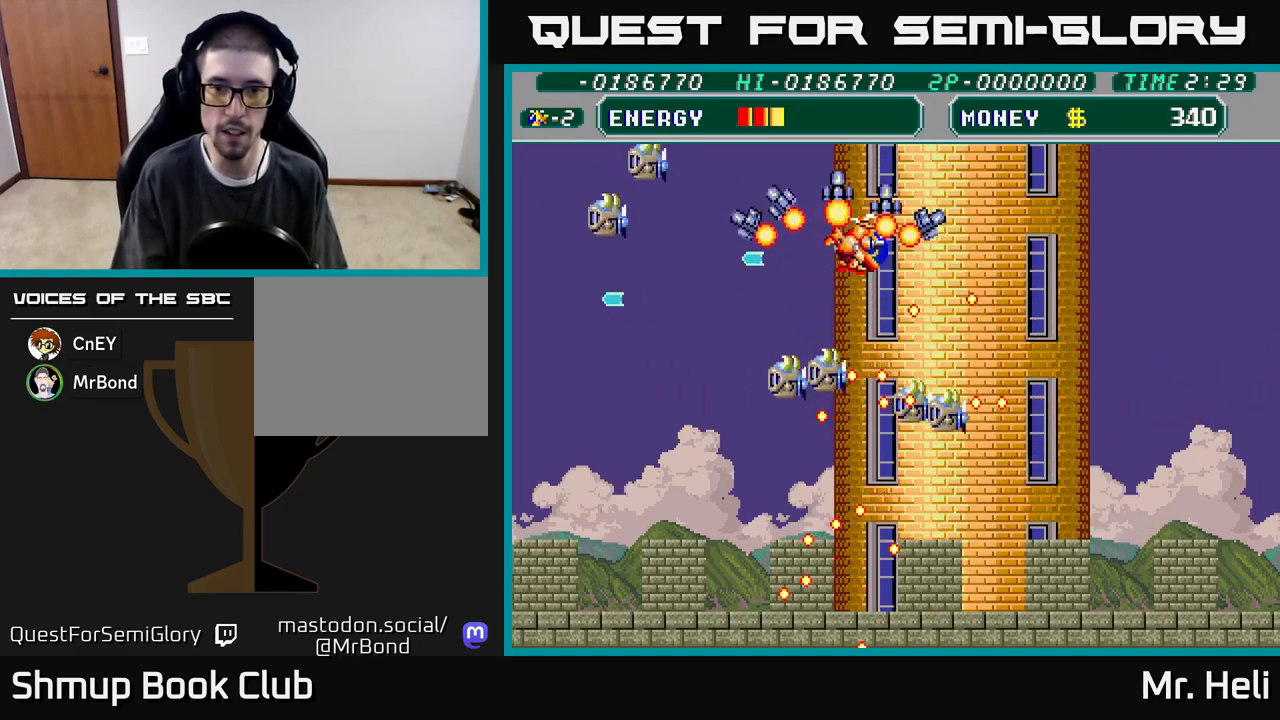
{"buttons": ["A", "X", "DPAD_UP"], "left_stick": "center", "right_stick": "center", "events": [[17, "X", "down"], [33, "A", "down"], [133, "A", "up"], [133, "X", "up"], [150, "DPAD_UP", "up"], [217, "A", "down"], [217, "X", "down"], [350, "A", "up"], [350, "X", "up"], [417, "A", "down"], [417, "X", "down"], [450, "DPAD_RIGHT", "up"], [450, "DPAD_UP", "down"]]}
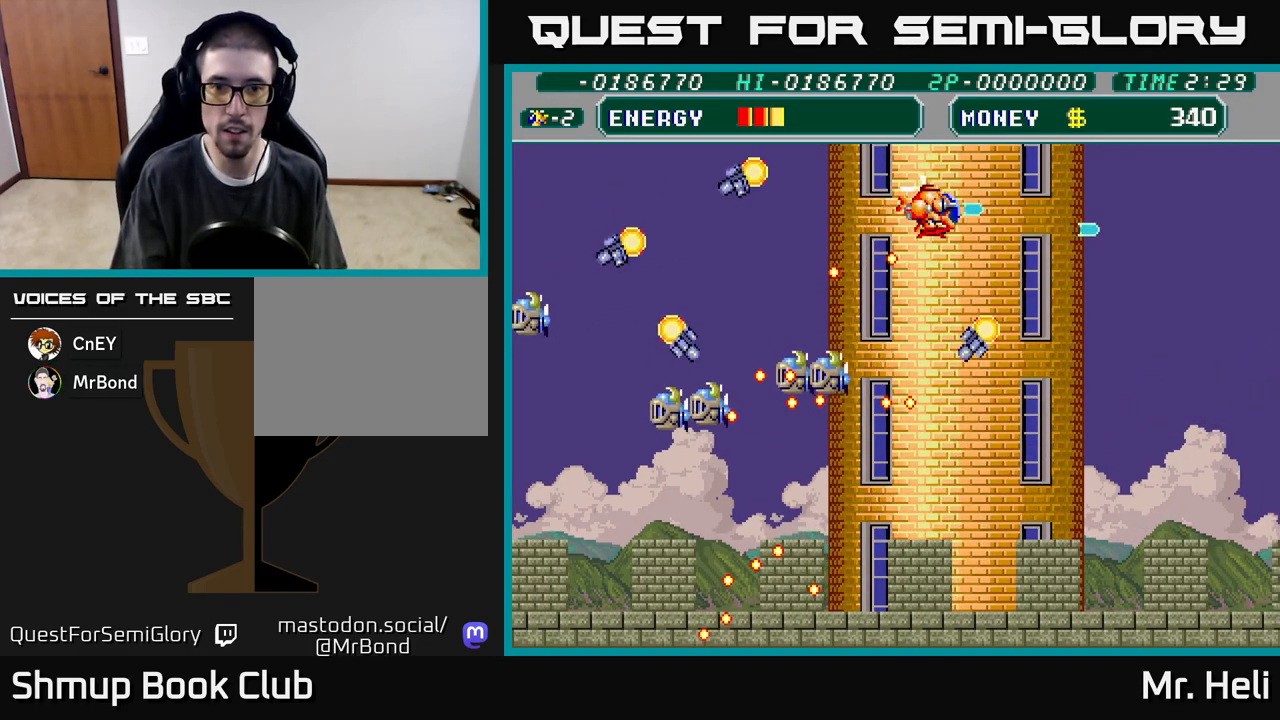
{"buttons": ["DPAD_DOWN"], "left_stick": "center", "right_stick": "center", "events": [[33, "A", "up"], [50, "DPAD_RIGHT", "down"], [50, "DPAD_UP", "up"], [50, "X", "up"], [133, "X", "down"], [150, "A", "down"], [150, "DPAD_DOWN", "down"], [250, "A", "up"], [267, "X", "up"], [350, "X", "down"], [367, "A", "down"], [450, "A", "up"], [483, "X", "up"], [500, "DPAD_RIGHT", "up"]]}
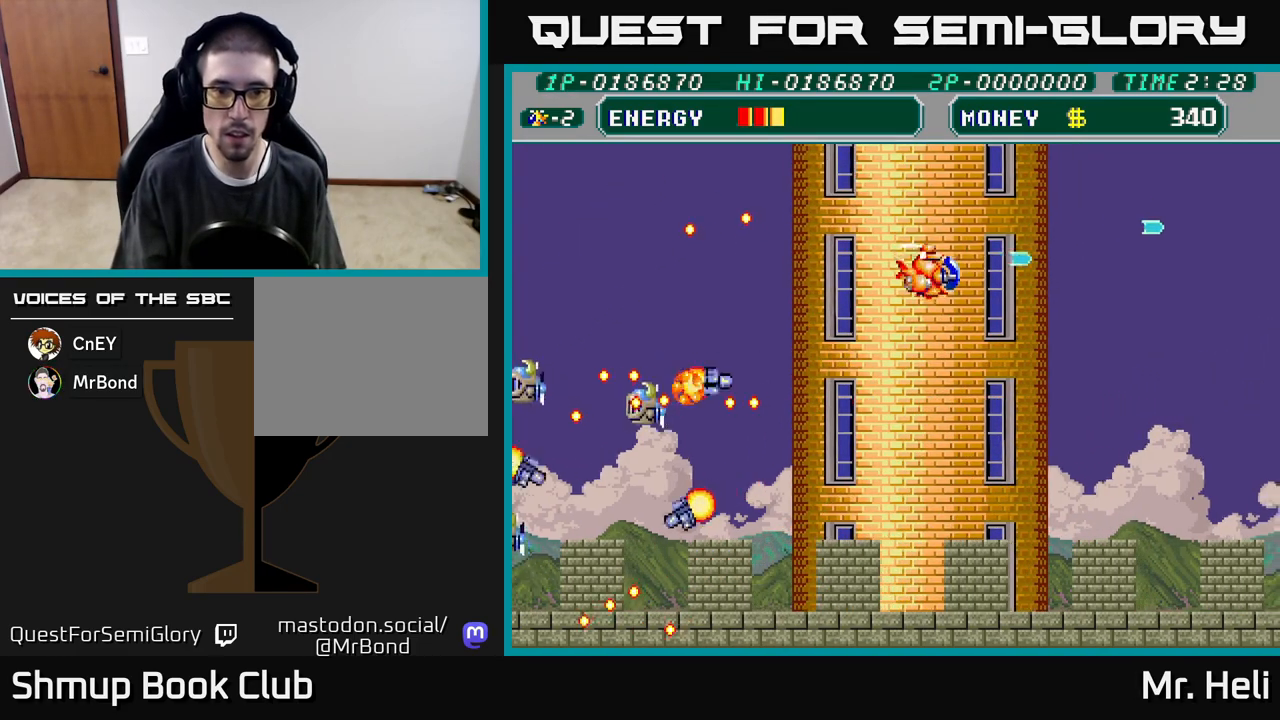
{"buttons": ["DPAD_DOWN", "DPAD_RIGHT"], "left_stick": "center", "right_stick": "center", "events": [[50, "X", "down"], [67, "A", "down"], [150, "A", "up"], [167, "X", "up"], [217, "DPAD_RIGHT", "down"], [250, "X", "down"], [350, "X", "up"]]}
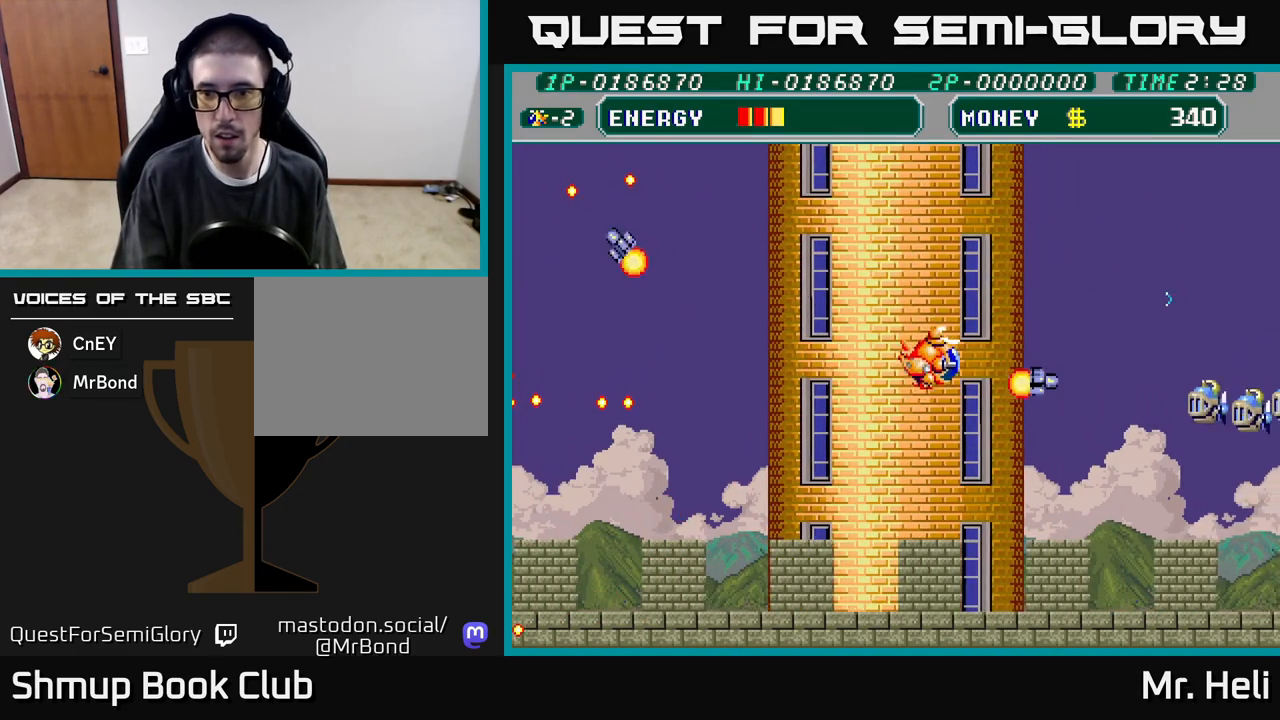
{"buttons": ["DPAD_DOWN", "DPAD_RIGHT"], "left_stick": "center", "right_stick": "center", "events": [[200, "X", "down"], [217, "A", "down"], [300, "A", "up"], [300, "X", "up"], [367, "A", "down"], [367, "X", "down"], [450, "A", "up"], [450, "X", "up"]]}
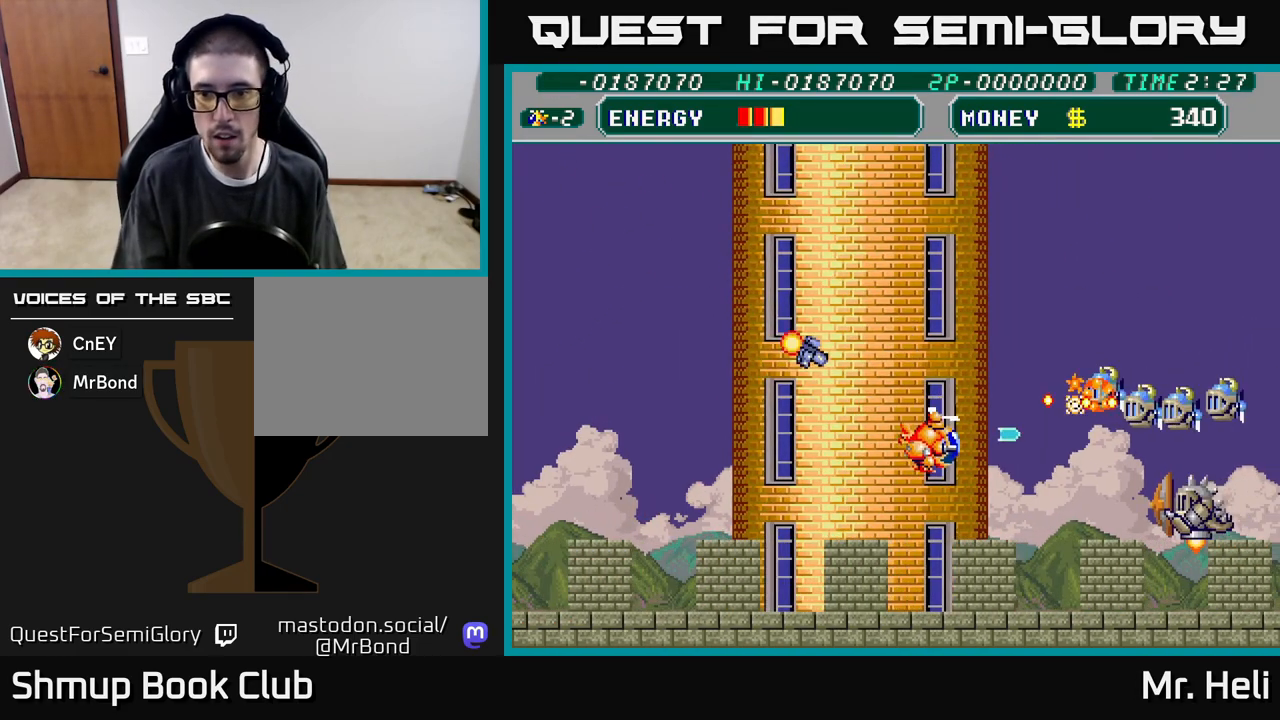
{"buttons": ["A", "X", "DPAD_DOWN", "DPAD_RIGHT"], "left_stick": "center", "right_stick": "center", "events": [[17, "A", "down"], [17, "X", "down"], [83, "X", "up"], [100, "A", "up"], [100, "DPAD_RIGHT", "up"], [150, "A", "down"], [150, "X", "down"], [183, "DPAD_RIGHT", "down"], [250, "A", "up"], [250, "X", "up"], [300, "A", "down"], [317, "X", "down"], [383, "X", "up"], [400, "A", "up"], [450, "A", "down"], [467, "X", "down"]]}
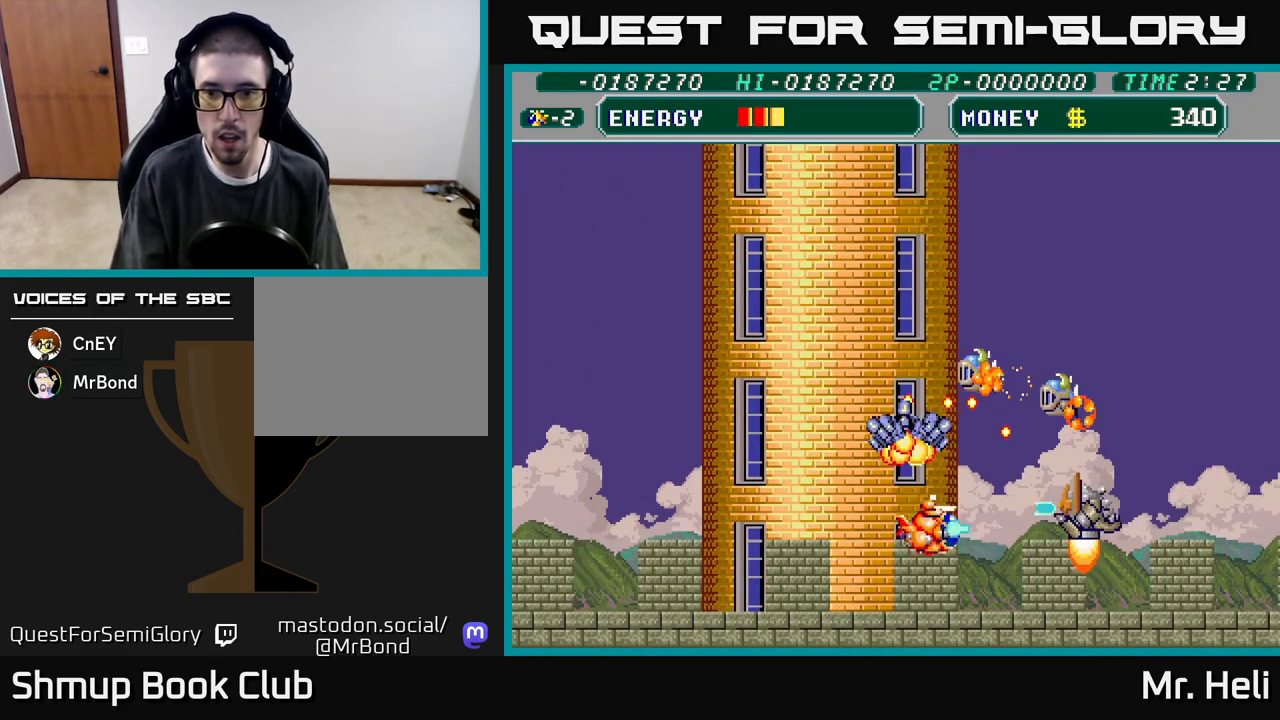
{"buttons": ["A", "X", "DPAD_LEFT"], "left_stick": "center", "right_stick": "center"}
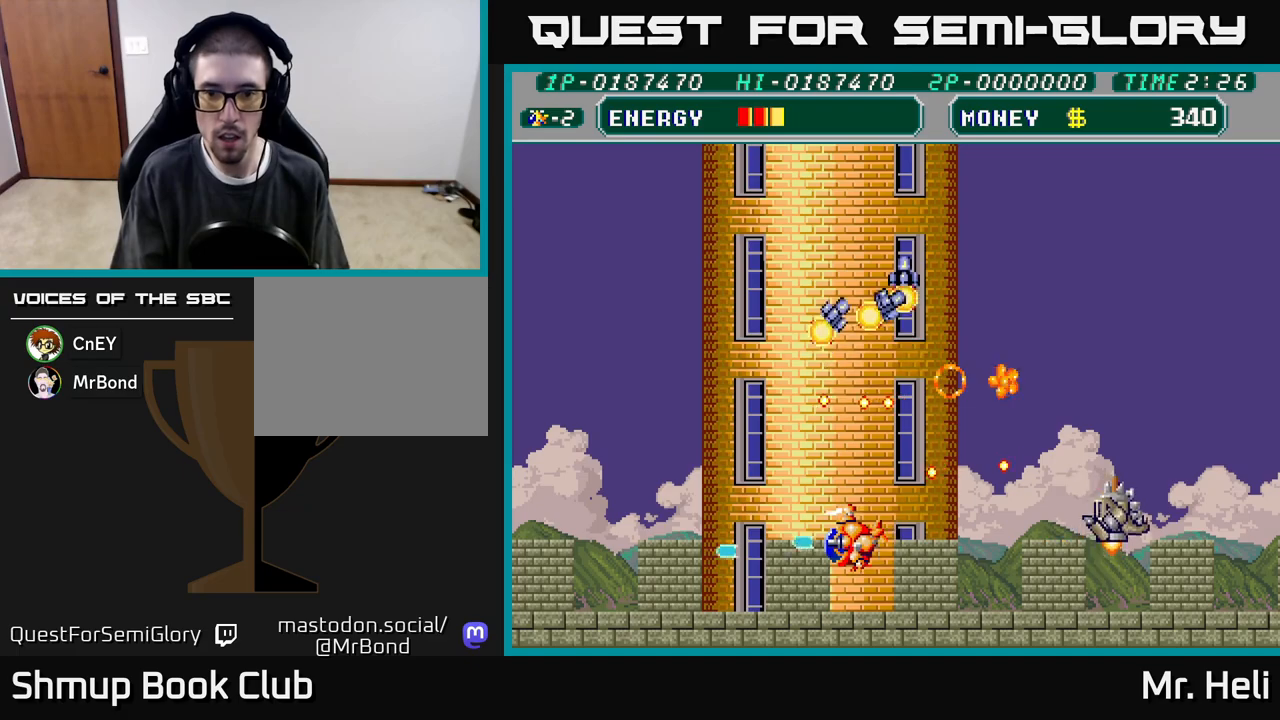
{"buttons": ["DPAD_UP", "DPAD_RIGHT"], "left_stick": "center", "right_stick": "center", "events": [[17, "X", "up"], [33, "A", "up"], [83, "A", "down"], [83, "DPAD_LEFT", "up"], [100, "X", "down"], [117, "DPAD_LEFT", "down"], [183, "X", "up"], [217, "A", "up"], [300, "DPAD_UP", "down"], [333, "X", "down"], [350, "A", "down"], [350, "DPAD_LEFT", "up"], [467, "DPAD_RIGHT", "down"], [483, "A", "up"], [483, "X", "up"]]}
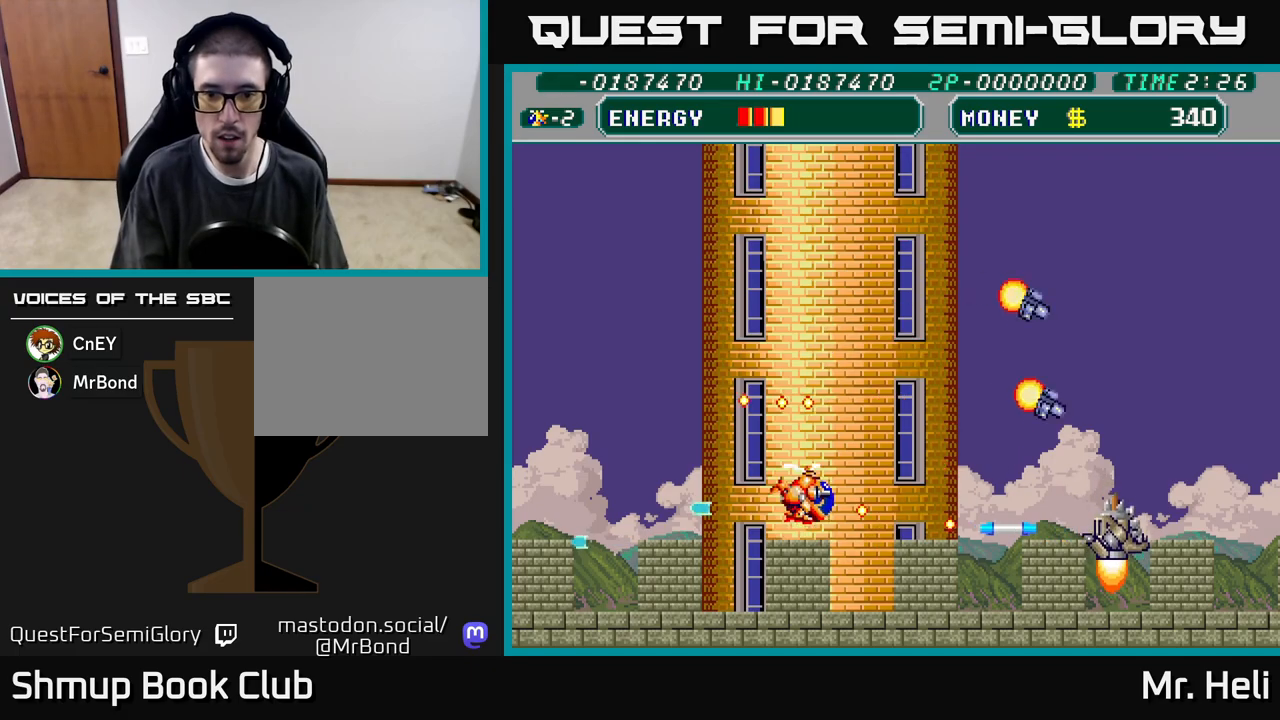
{"buttons": ["DPAD_RIGHT"], "left_stick": "center", "right_stick": "center", "events": [[50, "A", "down"], [50, "X", "down"], [150, "A", "up"], [150, "X", "up"], [217, "X", "down"], [233, "A", "down"], [317, "A", "up"], [317, "X", "up"], [350, "DPAD_UP", "up"], [383, "X", "down"], [400, "A", "down"], [483, "A", "up"], [483, "X", "up"]]}
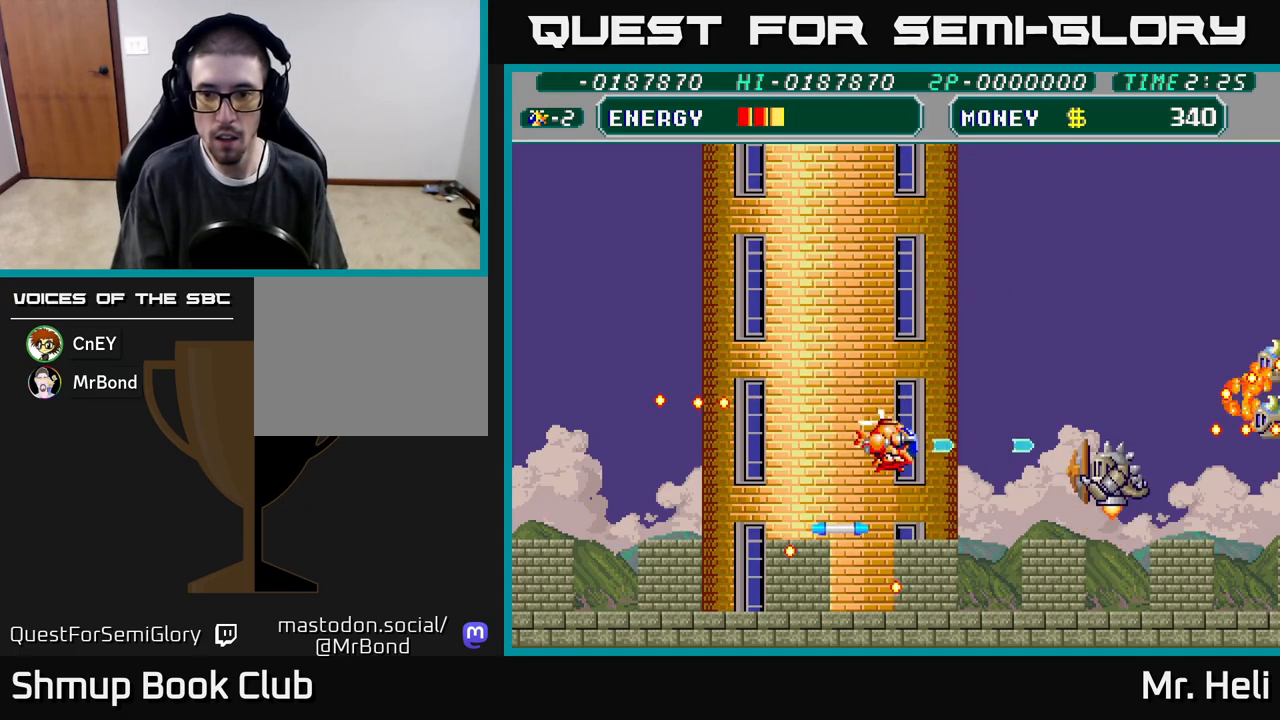
{"buttons": ["A", "X", "DPAD_DOWN"], "left_stick": "center", "right_stick": "center", "events": [[33, "DPAD_RIGHT", "up"], [33, "DPAD_UP", "down"], [67, "A", "down"], [67, "X", "down"], [133, "A", "up"], [133, "X", "up"], [167, "DPAD_RIGHT", "down"], [200, "X", "down"], [283, "X", "up"], [333, "DPAD_UP", "up"], [350, "X", "down"], [367, "A", "down"], [417, "DPAD_DOWN", "down"], [433, "X", "up"], [450, "A", "up"], [467, "DPAD_RIGHT", "up"], [500, "A", "down"], [500, "X", "down"]]}
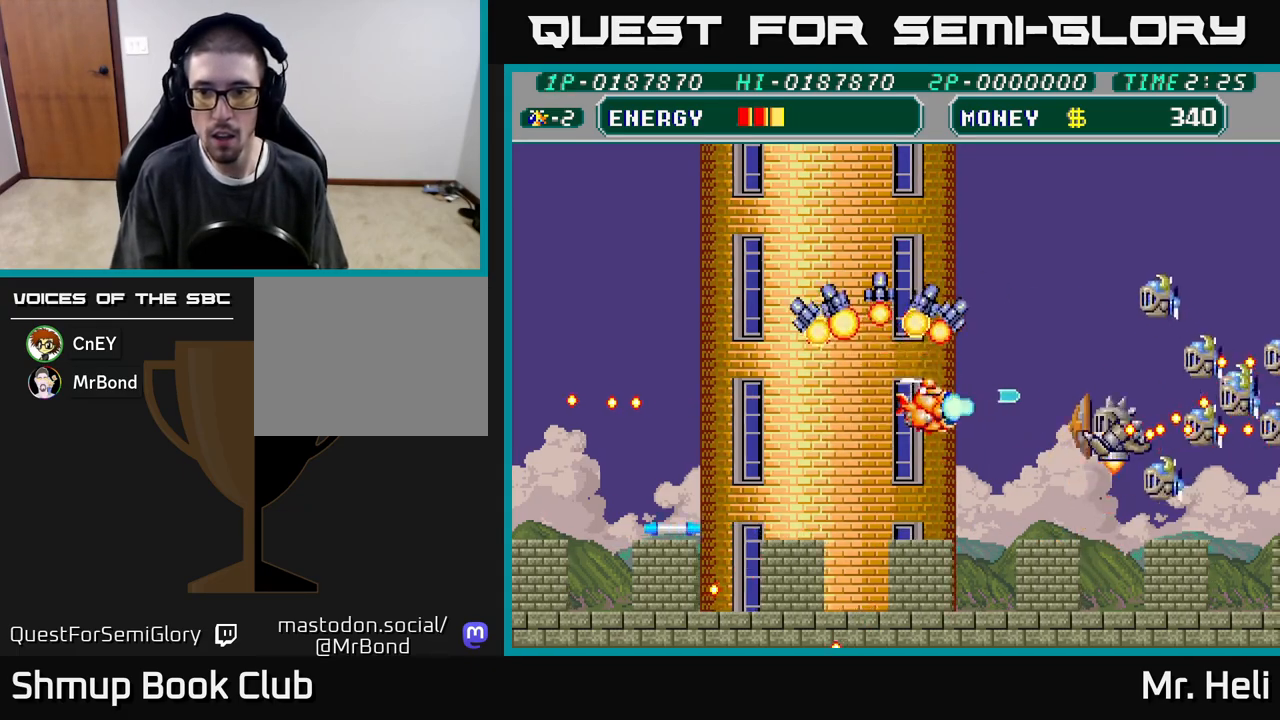
{"buttons": ["DPAD_DOWN"], "left_stick": "center", "right_stick": "center", "events": [[100, "X", "up"], [117, "A", "up"], [200, "X", "down"], [217, "A", "down"], [267, "A", "up"], [283, "X", "up"], [367, "X", "down"], [383, "A", "down"], [417, "A", "up"], [433, "X", "up"]]}
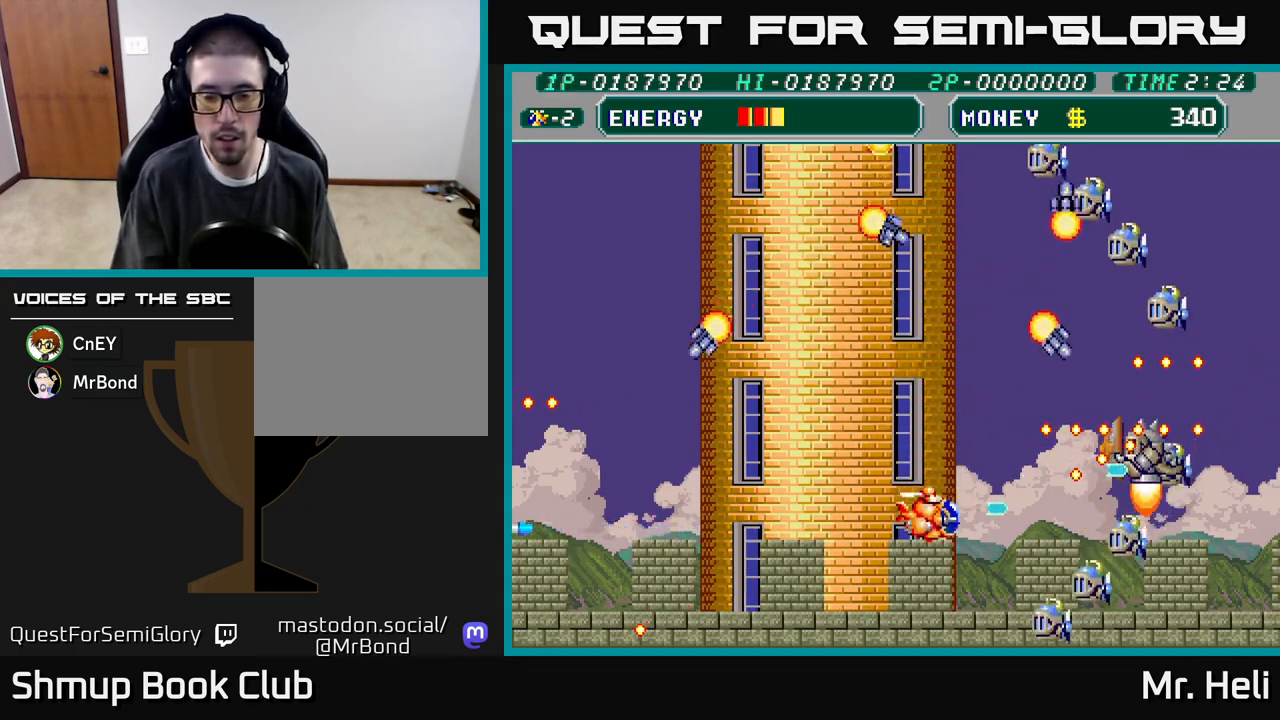
{"buttons": ["A", "X", "DPAD_UP", "DPAD_LEFT"], "left_stick": "center", "right_stick": "center", "events": [[17, "A", "down"], [17, "X", "down"], [83, "A", "up"], [83, "X", "up"], [150, "A", "down"], [167, "X", "down"], [250, "X", "up"], [267, "A", "up"], [317, "A", "down"], [317, "X", "down"], [417, "A", "up"], [417, "X", "up"], [433, "DPAD_DOWN", "up"], [450, "DPAD_LEFT", "down"], [483, "DPAD_UP", "down"], [500, "A", "down"], [500, "X", "down"]]}
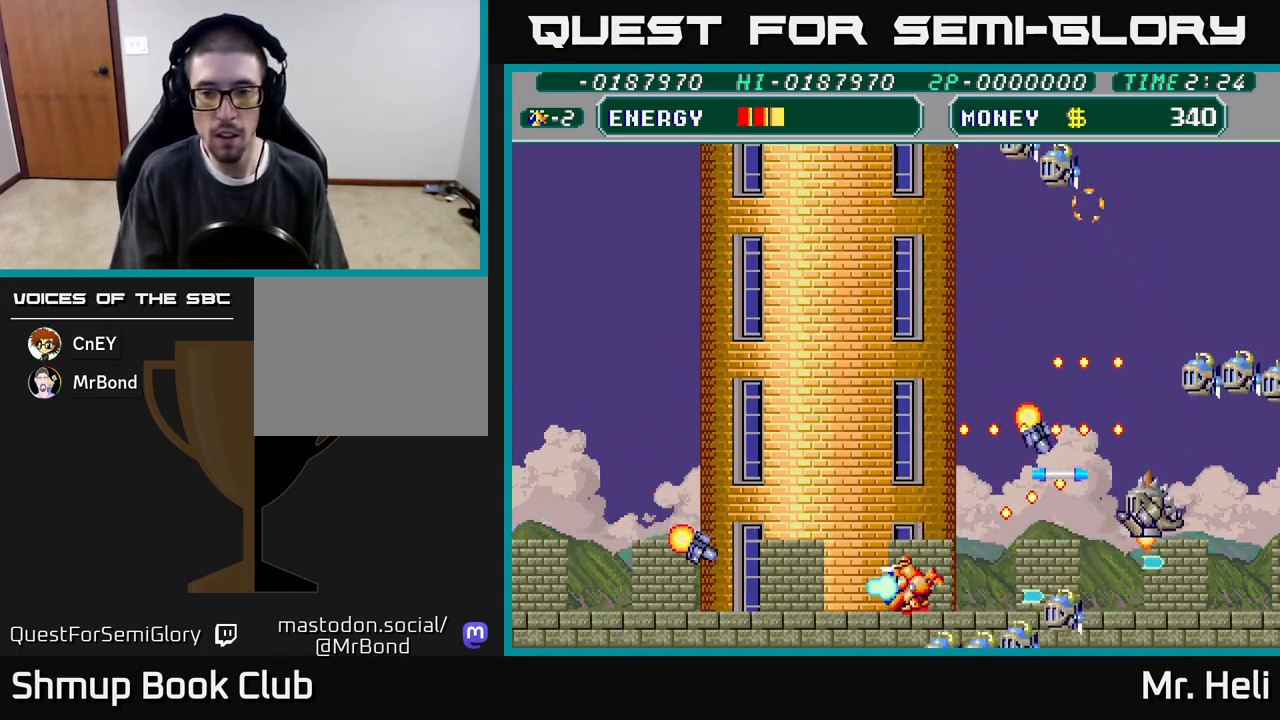
{"buttons": ["DPAD_DOWN", "DPAD_RIGHT"], "left_stick": "center", "right_stick": "center"}
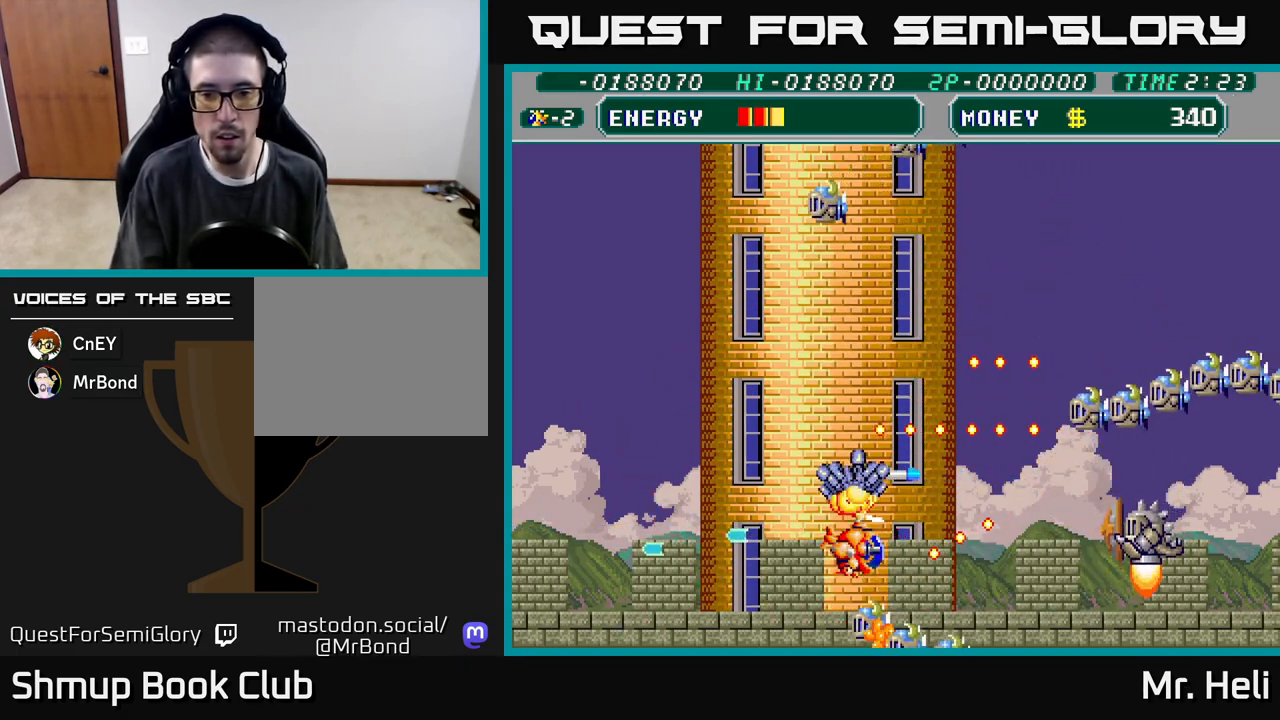
{"buttons": ["DPAD_UP"], "left_stick": "center", "right_stick": "center", "events": [[17, "X", "down"], [33, "A", "down"], [33, "DPAD_DOWN", "up"], [67, "DPAD_UP", "down"], [100, "DPAD_RIGHT", "up"], [117, "DPAD_RIGHT", "down"], [133, "A", "up"], [133, "X", "up"], [183, "A", "down"], [183, "DPAD_UP", "up"], [183, "X", "down"], [200, "DPAD_RIGHT", "up"], [233, "DPAD_UP", "down"], [300, "DPAD_UP", "up"], [300, "X", "up"], [317, "A", "up"], [317, "DPAD_RIGHT", "down"], [367, "A", "down"], [367, "X", "down"], [417, "DPAD_UP", "down"], [433, "DPAD_RIGHT", "up"], [467, "A", "up"], [467, "X", "up"]]}
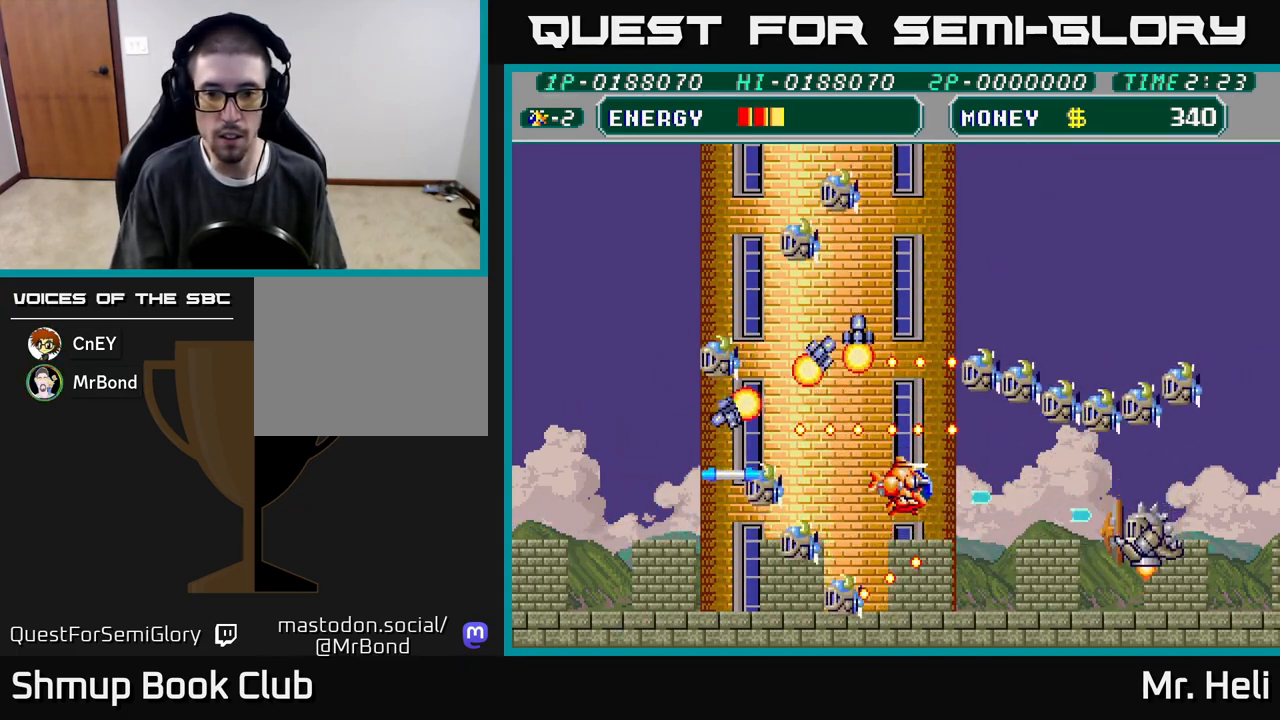
{"buttons": ["DPAD_UP", "DPAD_RIGHT"], "left_stick": "center", "right_stick": "center"}
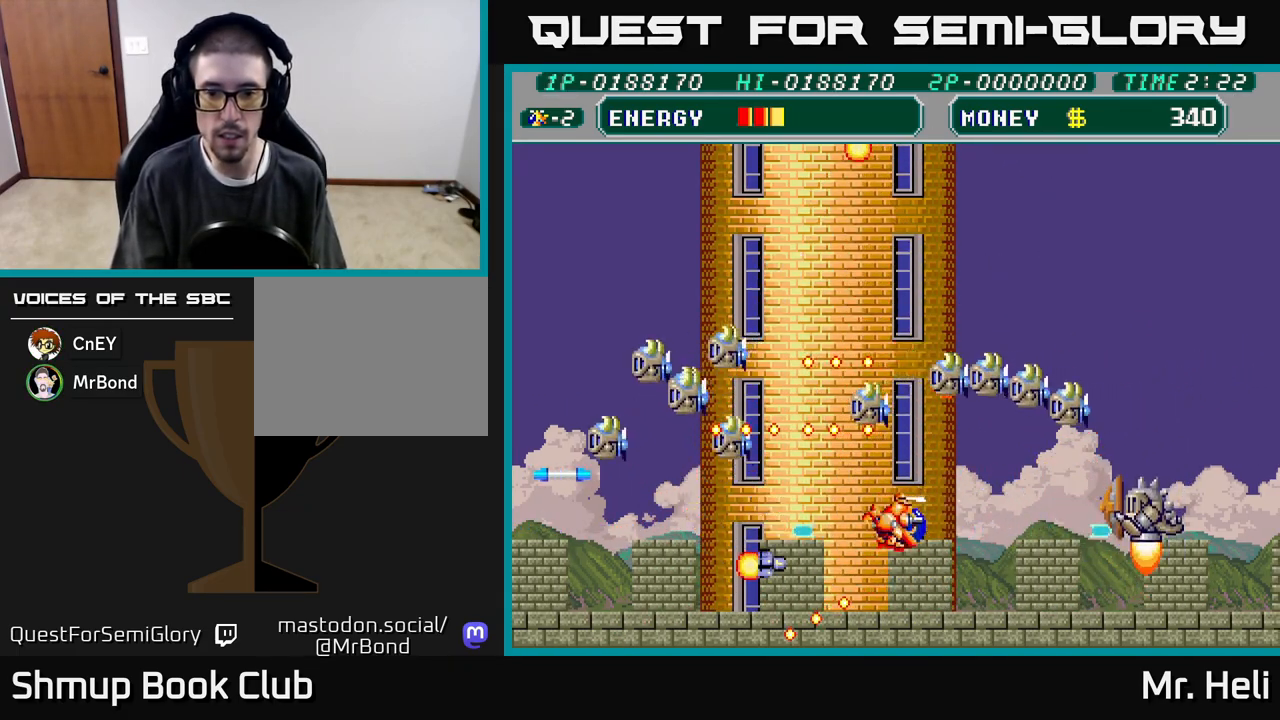
{"buttons": ["A", "X", "DPAD_DOWN", "DPAD_LEFT"], "left_stick": "center", "right_stick": "center"}
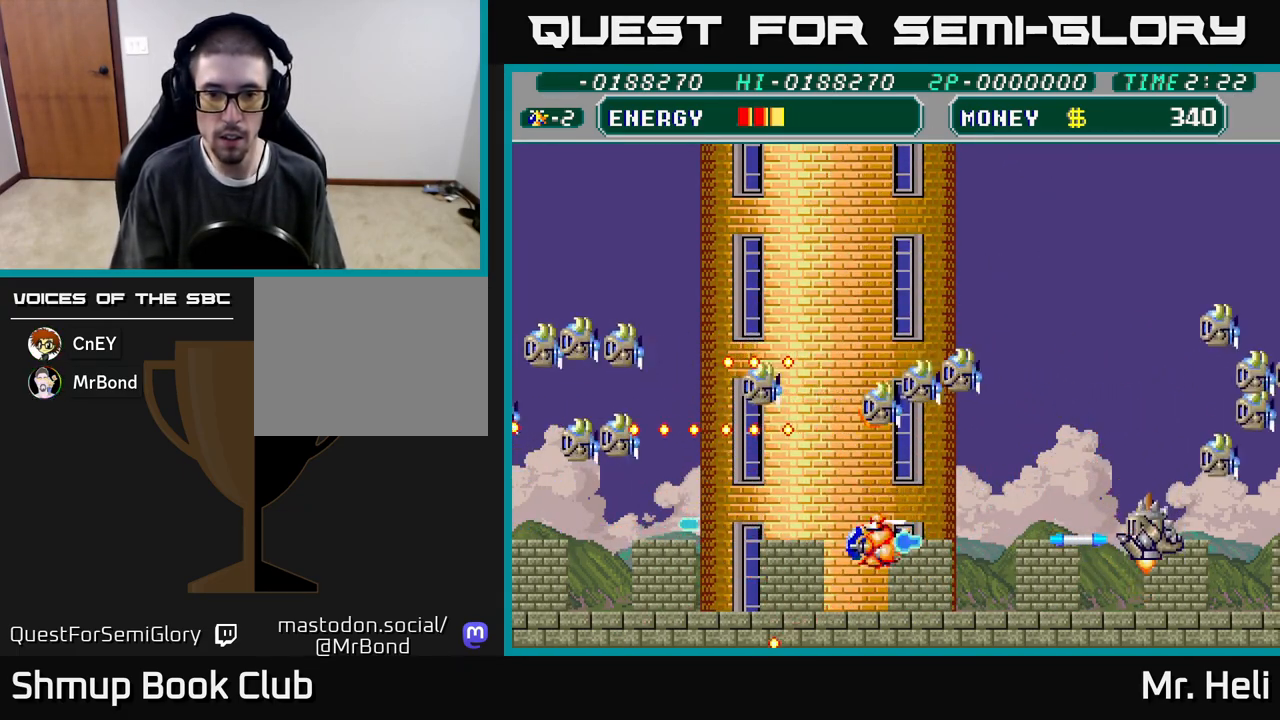
{"buttons": ["A", "X", "DPAD_RIGHT"], "left_stick": "center", "right_stick": "center"}
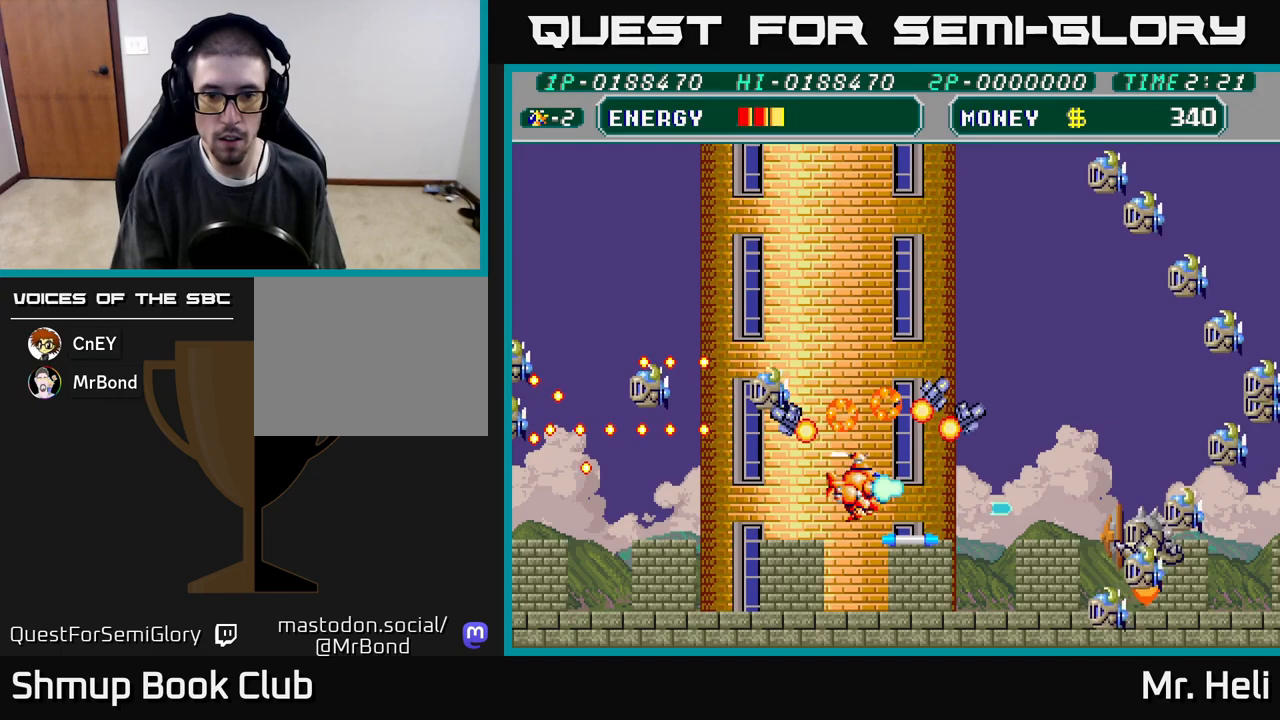
{"buttons": ["DPAD_UP"], "left_stick": "center", "right_stick": "center", "events": [[83, "DPAD_UP", "down"], [117, "DPAD_RIGHT", "up"], [117, "X", "up"], [150, "A", "up"], [200, "A", "down"], [200, "X", "down"], [300, "X", "up"], [317, "A", "up"], [383, "A", "down"], [383, "X", "down"], [450, "A", "up"], [450, "X", "up"]]}
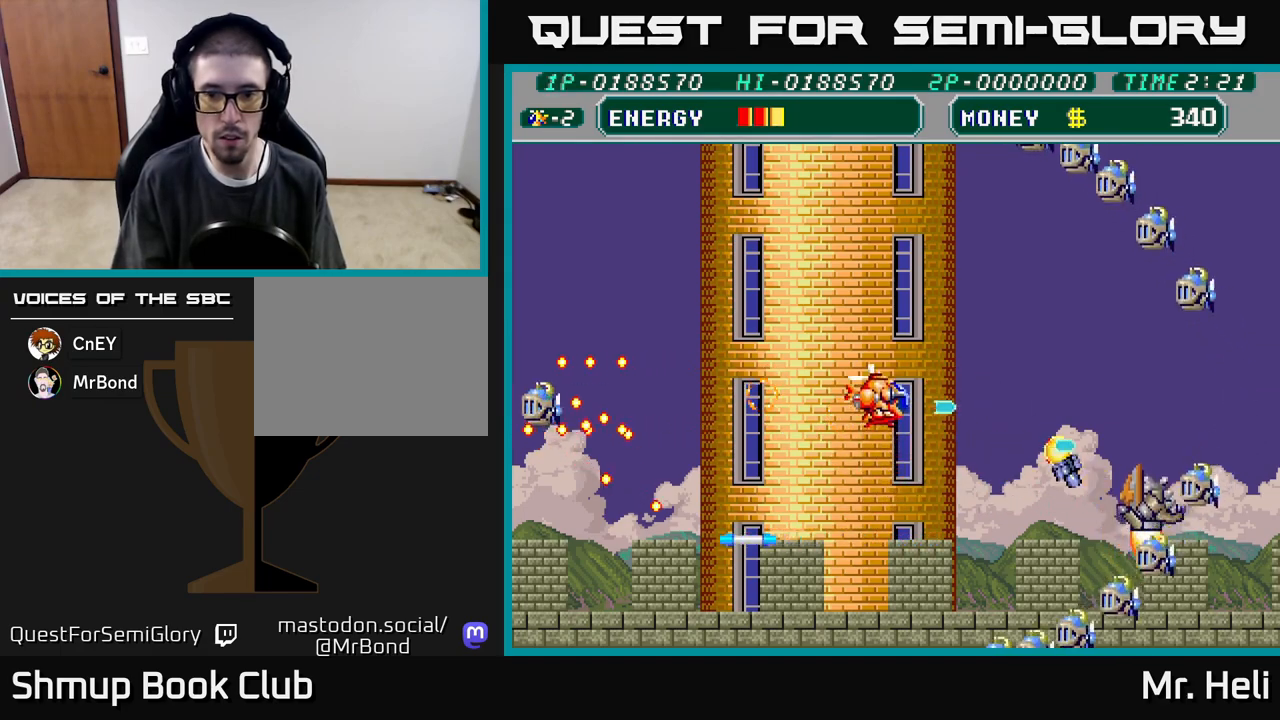
{"buttons": ["DPAD_DOWN", "DPAD_RIGHT"], "left_stick": "center", "right_stick": "center", "events": [[17, "X", "down"], [33, "A", "down"], [33, "DPAD_RIGHT", "down"], [83, "A", "up"], [100, "DPAD_RIGHT", "up"], [100, "X", "up"], [167, "X", "down"], [183, "A", "down"], [200, "DPAD_RIGHT", "down"], [250, "DPAD_UP", "up"], [250, "X", "up"], [267, "A", "up"], [317, "DPAD_DOWN", "down"], [317, "X", "down"], [433, "X", "up"]]}
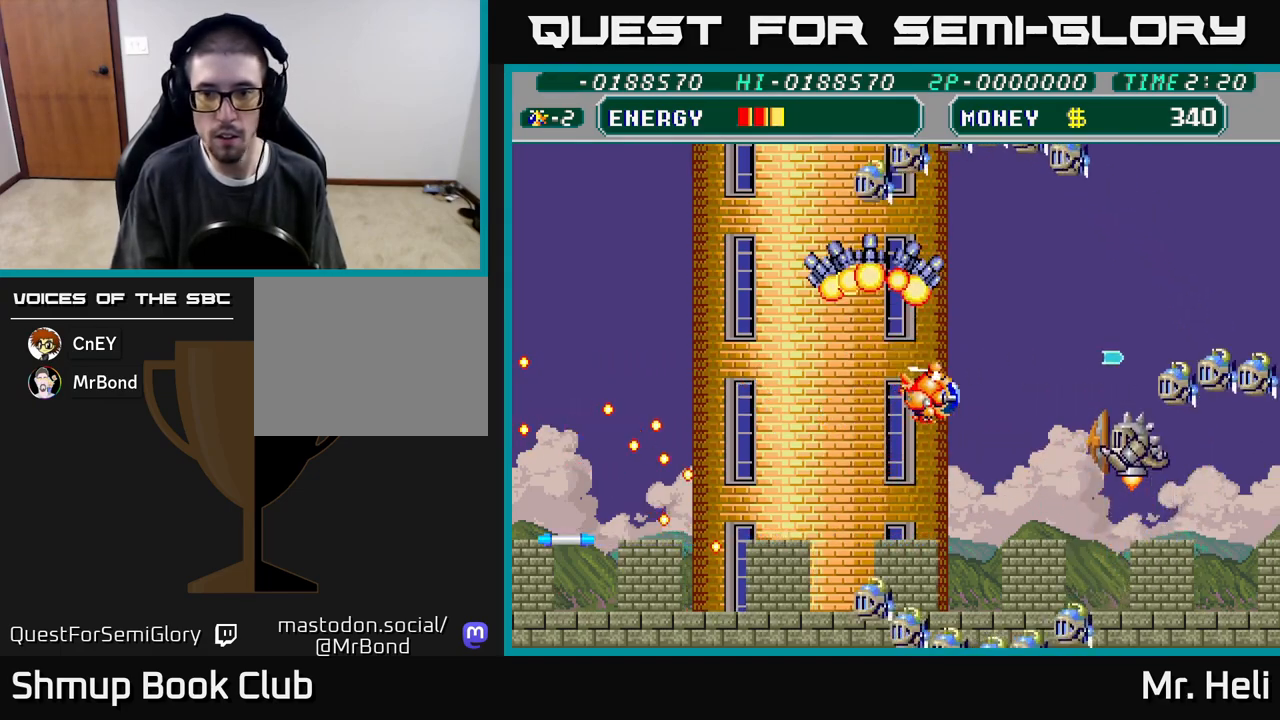
{"buttons": ["DPAD_RIGHT"], "left_stick": "center", "right_stick": "center", "events": [[17, "X", "down"], [33, "A", "down"], [83, "DPAD_RIGHT", "up"], [117, "A", "up"], [117, "X", "up"], [183, "X", "down"], [200, "A", "down"], [283, "DPAD_RIGHT", "down"], [283, "X", "up"], [300, "A", "up"], [350, "X", "down"], [383, "DPAD_RIGHT", "up"], [400, "A", "down"], [417, "A", "up"], [450, "X", "up"], [483, "DPAD_DOWN", "up"], [483, "DPAD_RIGHT", "down"]]}
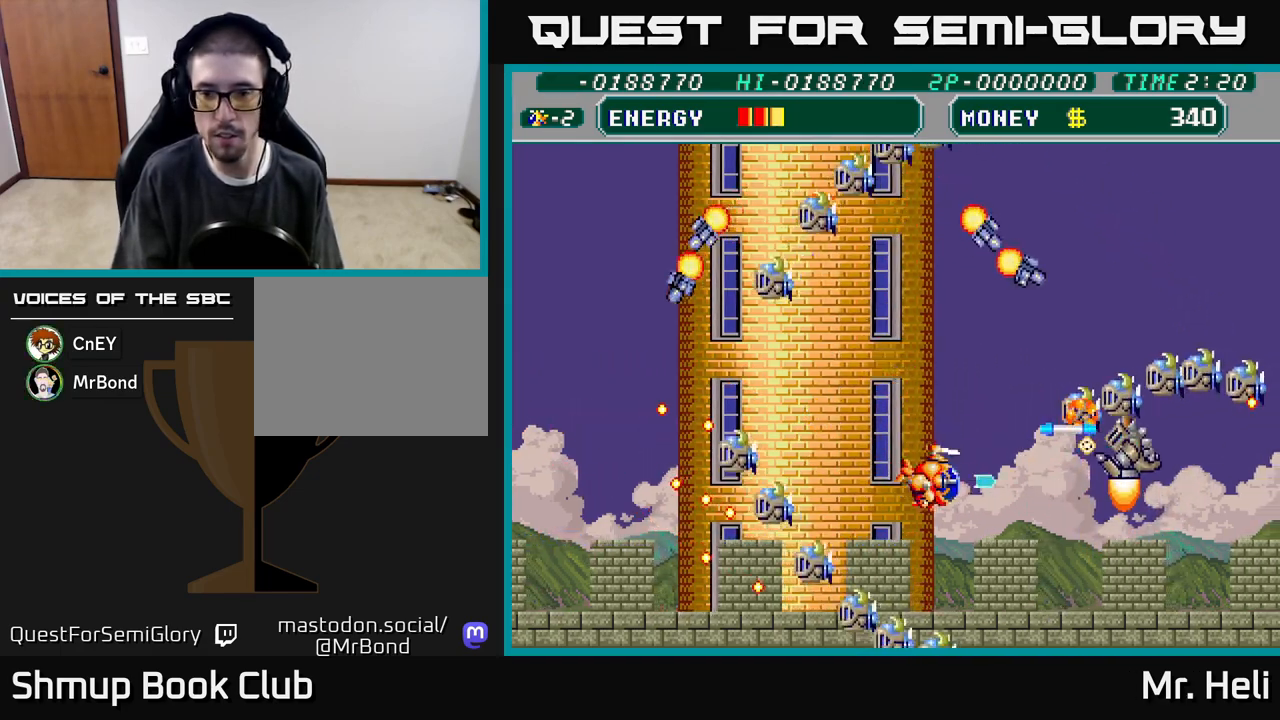
{"buttons": ["DPAD_DOWN", "DPAD_RIGHT"], "left_stick": "center", "right_stick": "center"}
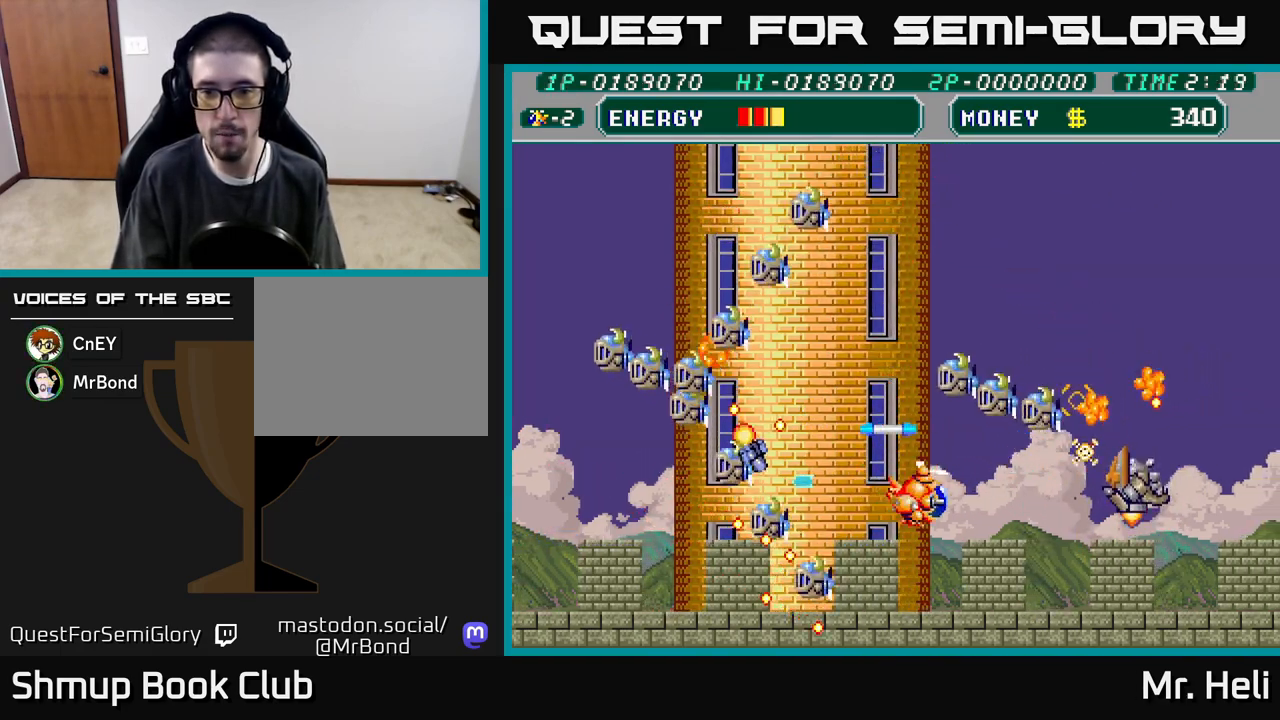
{"buttons": ["X", "DPAD_DOWN"], "left_stick": "center", "right_stick": "center", "events": [[17, "A", "down"], [33, "X", "down"], [67, "DPAD_DOWN", "up"], [117, "X", "up"], [133, "DPAD_DOWN", "down"], [150, "A", "up"], [183, "DPAD_RIGHT", "up"], [200, "X", "down"], [217, "A", "down"], [267, "A", "up"], [283, "X", "up"], [317, "DPAD_DOWN", "up"], [317, "DPAD_RIGHT", "down"], [367, "A", "down"], [367, "X", "down"], [400, "DPAD_DOWN", "down"], [433, "DPAD_RIGHT", "up"], [450, "A", "up"], [450, "X", "up"], [500, "X", "down"]]}
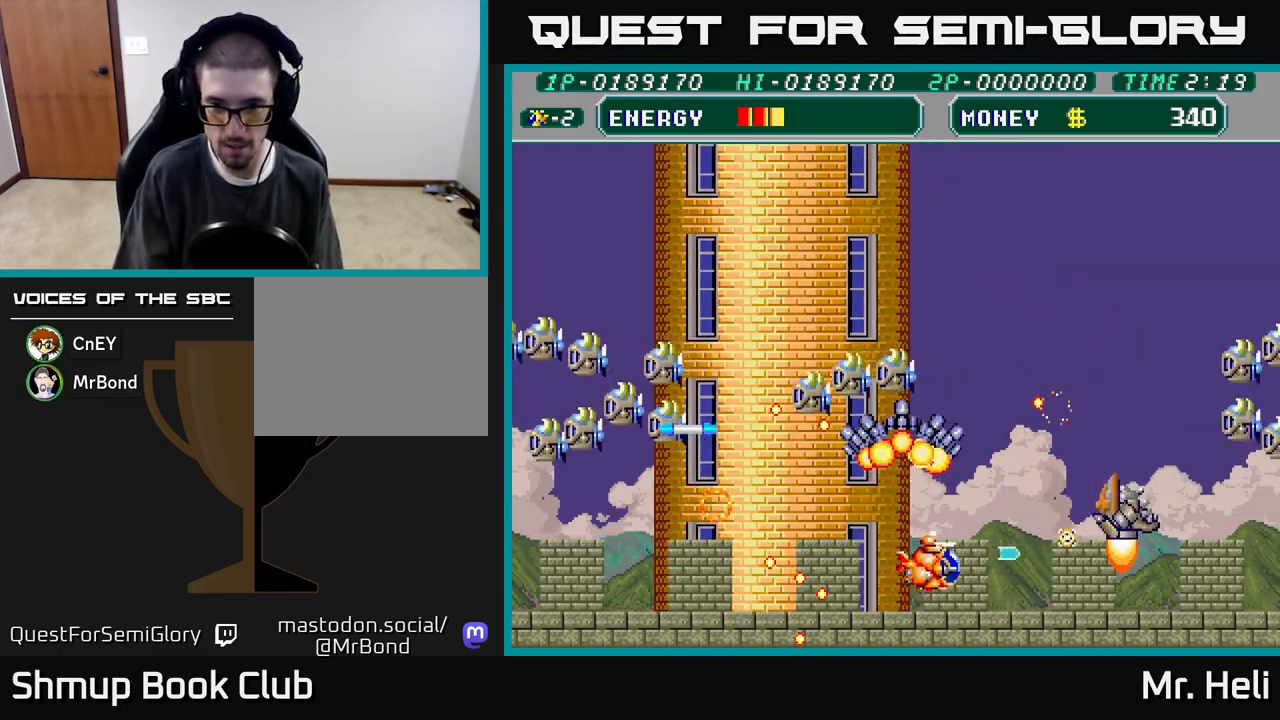
{"buttons": ["A", "X", "DPAD_RIGHT"], "left_stick": "center", "right_stick": "center", "events": [[33, "DPAD_DOWN", "up"], [50, "DPAD_RIGHT", "down"], [67, "DPAD_RIGHT", "up"], [83, "DPAD_UP", "down"], [83, "X", "up"], [133, "A", "down"], [133, "DPAD_UP", "up"], [150, "X", "down"], [183, "DPAD_DOWN", "down"], [200, "DPAD_RIGHT", "down"], [233, "X", "up"], [250, "A", "up"], [300, "DPAD_RIGHT", "up"], [317, "A", "down"], [317, "X", "down"], [417, "A", "up"], [417, "DPAD_RIGHT", "down"], [417, "X", "up"], [433, "DPAD_DOWN", "up"], [500, "A", "down"], [500, "X", "down"]]}
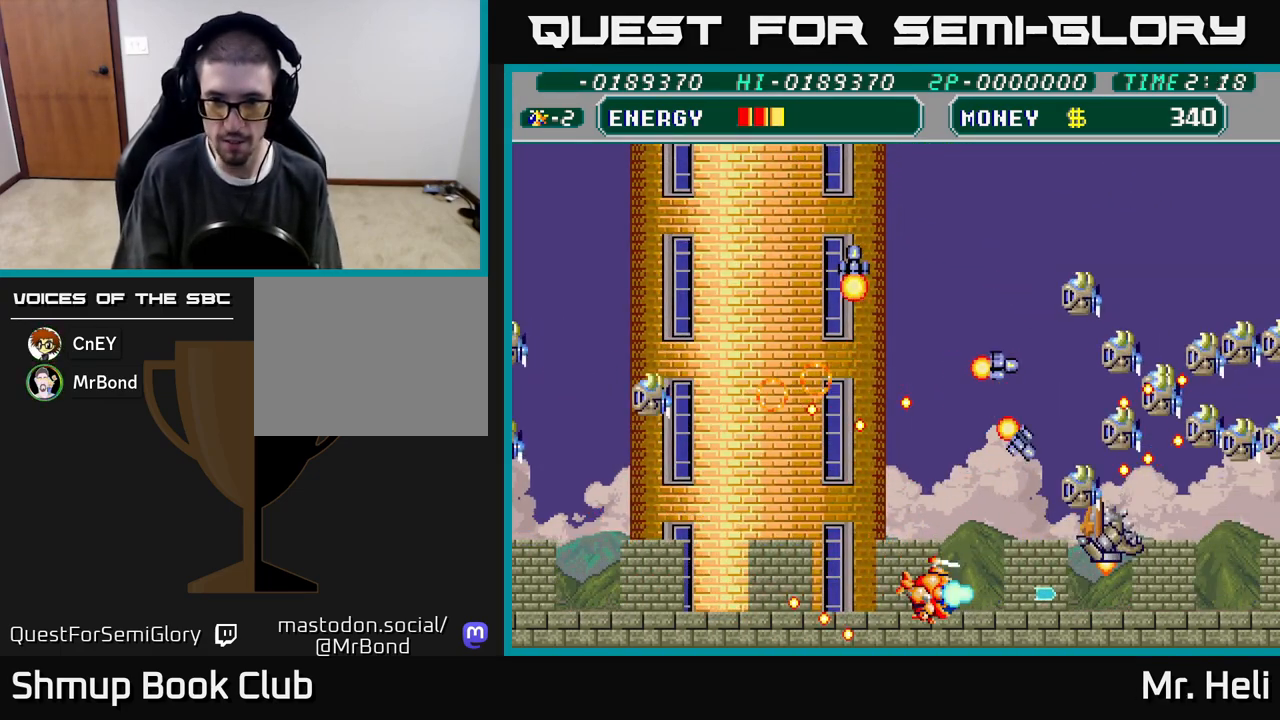
{"buttons": ["DPAD_UP", "DPAD_LEFT"], "left_stick": "center", "right_stick": "center", "events": [[50, "DPAD_RIGHT", "up"], [83, "DPAD_LEFT", "down"], [83, "X", "up"], [117, "A", "up"], [167, "X", "down"], [200, "DPAD_UP", "down"], [217, "A", "down"], [267, "A", "up"], [267, "X", "up"], [350, "A", "down"], [350, "X", "down"], [467, "X", "up"], [483, "A", "up"]]}
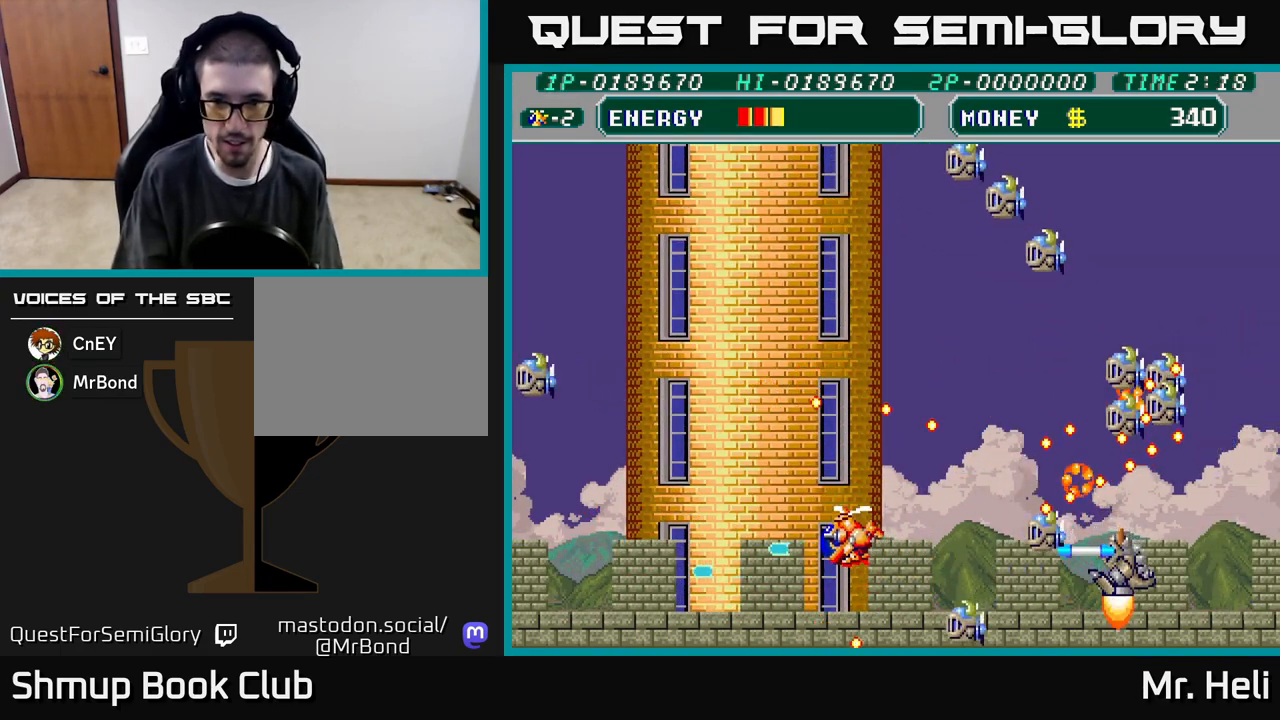
{"buttons": ["DPAD_UP"], "left_stick": "center", "right_stick": "center", "events": [[50, "A", "down"], [50, "DPAD_UP", "up"], [50, "X", "down"], [83, "DPAD_UP", "down"], [183, "A", "up"], [183, "X", "up"], [250, "DPAD_LEFT", "up"], [267, "A", "down"], [267, "X", "down"], [283, "DPAD_RIGHT", "down"], [350, "A", "up"], [350, "X", "up"], [400, "DPAD_RIGHT", "up"], [417, "X", "down"], [433, "A", "down"], [483, "X", "up"], [500, "A", "up"]]}
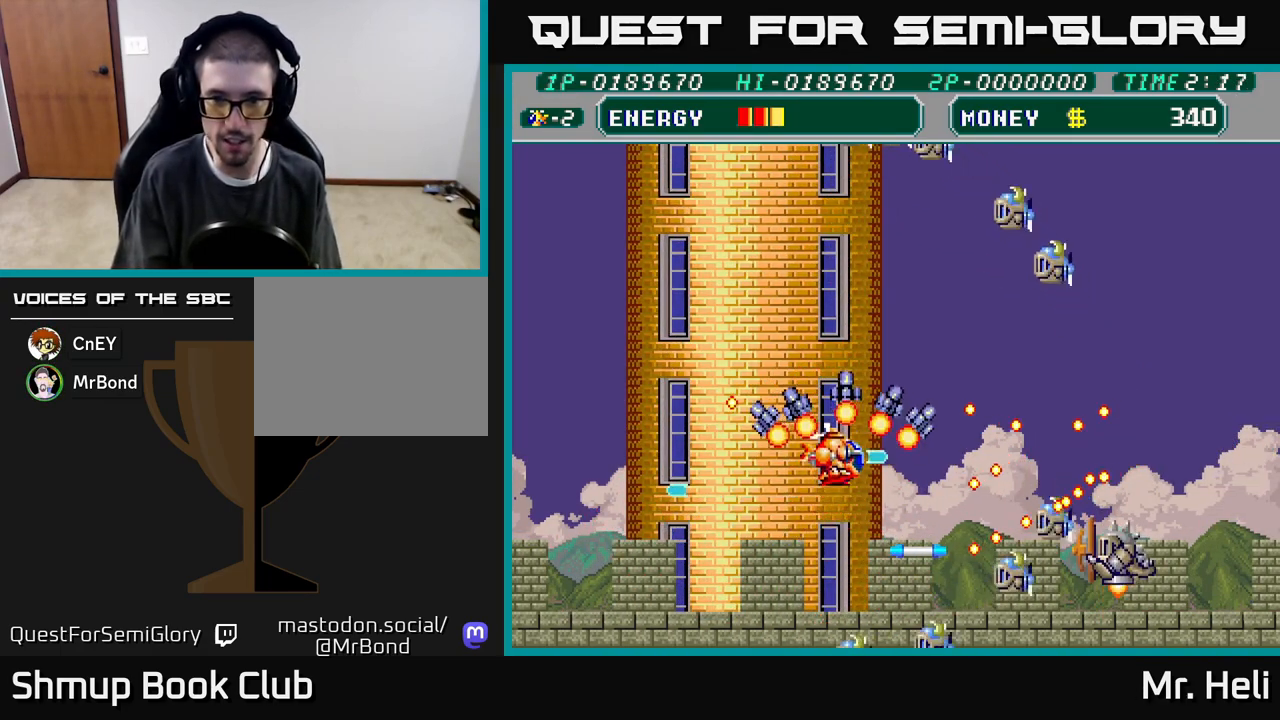
{"buttons": ["DPAD_RIGHT"], "left_stick": "center", "right_stick": "center", "events": [[67, "A", "down"], [83, "X", "down"], [150, "X", "up"], [167, "A", "up"], [217, "A", "down"], [217, "X", "down"], [317, "X", "up"], [333, "A", "up"], [383, "A", "down"], [383, "X", "down"], [433, "DPAD_RIGHT", "down"], [467, "DPAD_UP", "up"], [483, "X", "up"], [500, "A", "up"]]}
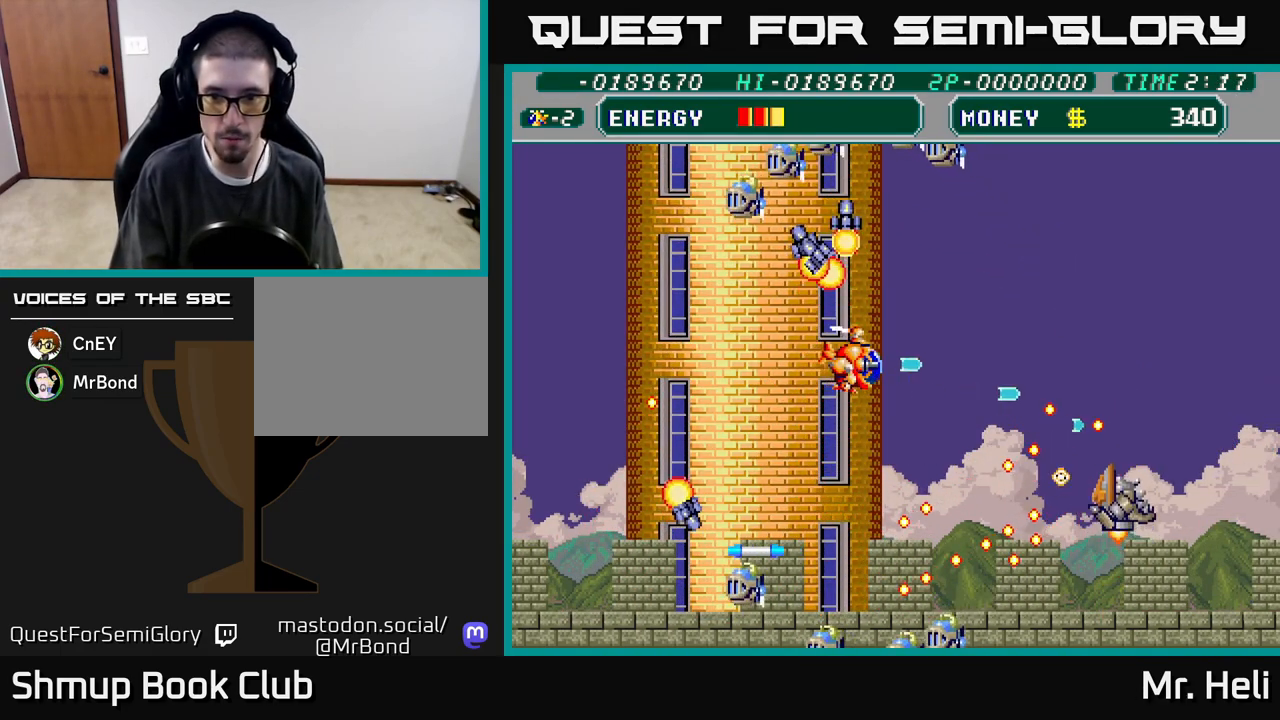
{"buttons": ["A", "DPAD_UP", "DPAD_RIGHT"], "left_stick": "center", "right_stick": "center", "events": [[83, "A", "down"], [83, "DPAD_DOWN", "down"], [83, "X", "down"], [117, "DPAD_RIGHT", "up"], [183, "X", "up"], [200, "A", "up"], [233, "DPAD_RIGHT", "down"], [267, "X", "down"], [300, "A", "down"], [367, "A", "up"], [383, "X", "up"], [433, "A", "down"], [433, "X", "down"], [467, "DPAD_DOWN", "up"], [483, "DPAD_UP", "down"], [500, "X", "up"]]}
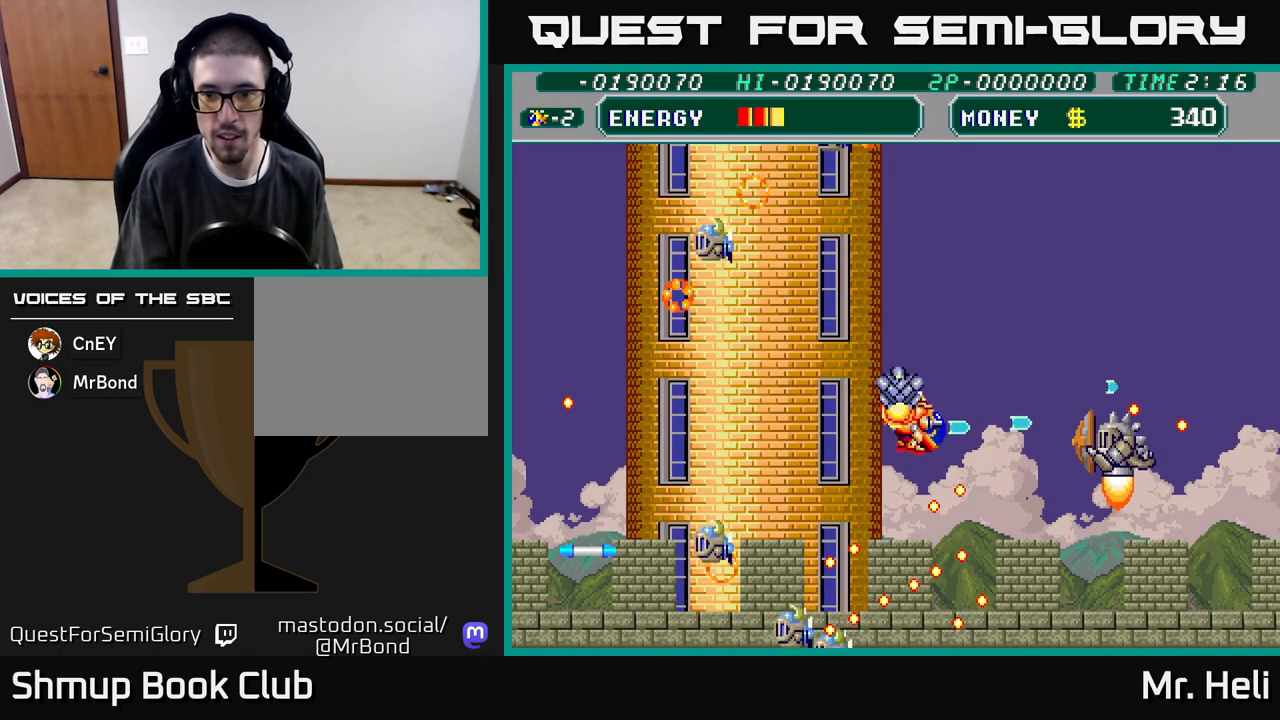
{"buttons": [], "left_stick": "center", "right_stick": "center", "events": [[17, "A", "up"], [67, "A", "down"], [67, "DPAD_UP", "up"], [67, "X", "down"], [150, "A", "up"], [150, "X", "up"], [200, "X", "down"], [217, "A", "down"], [267, "A", "up"], [267, "DPAD_RIGHT", "up"], [267, "X", "up"], [333, "X", "down"], [383, "X", "up"], [433, "X", "down"], [500, "X", "up"]]}
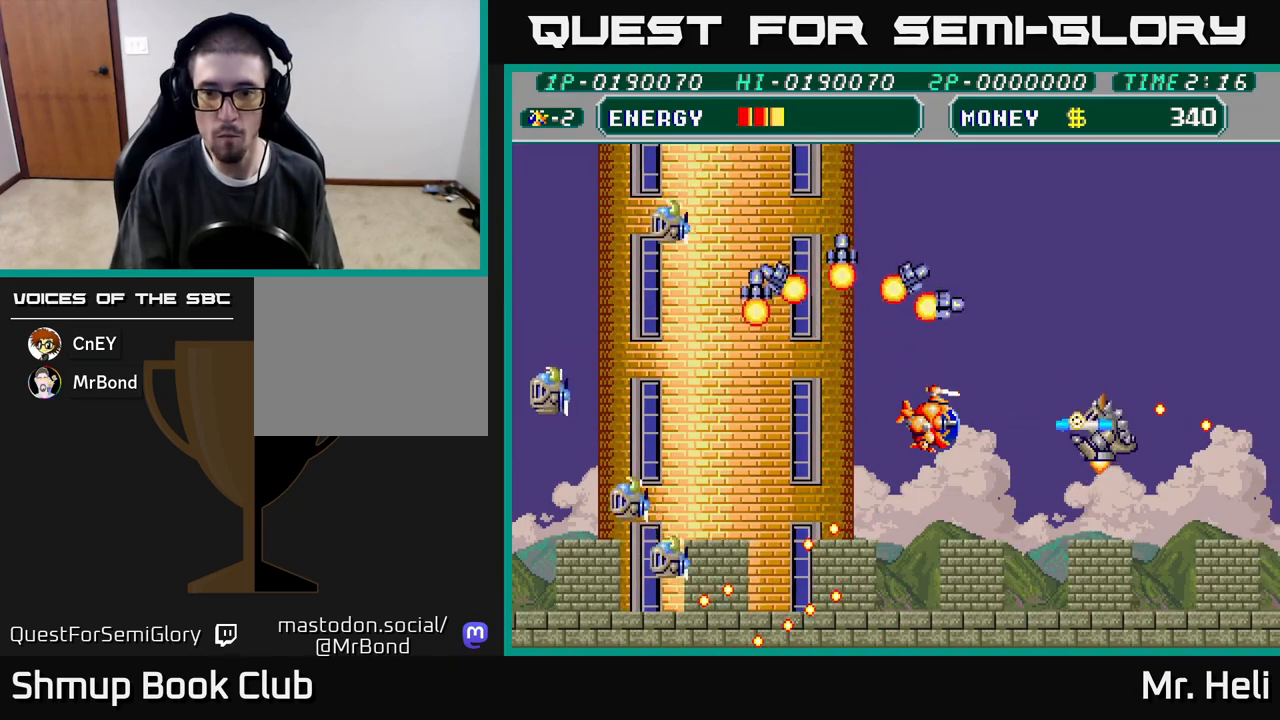
{"buttons": ["DPAD_RIGHT"], "left_stick": "center", "right_stick": "center", "events": [[67, "X", "down"], [83, "A", "down"], [117, "DPAD_DOWN", "down"], [133, "X", "up"], [150, "A", "up"], [167, "A", "down"], [183, "X", "down"], [200, "DPAD_RIGHT", "down"], [217, "R2", "down"], [267, "R2", "up"], [283, "X", "up"], [367, "X", "down"], [450, "DPAD_DOWN", "up"], [450, "X", "up"], [467, "A", "up"]]}
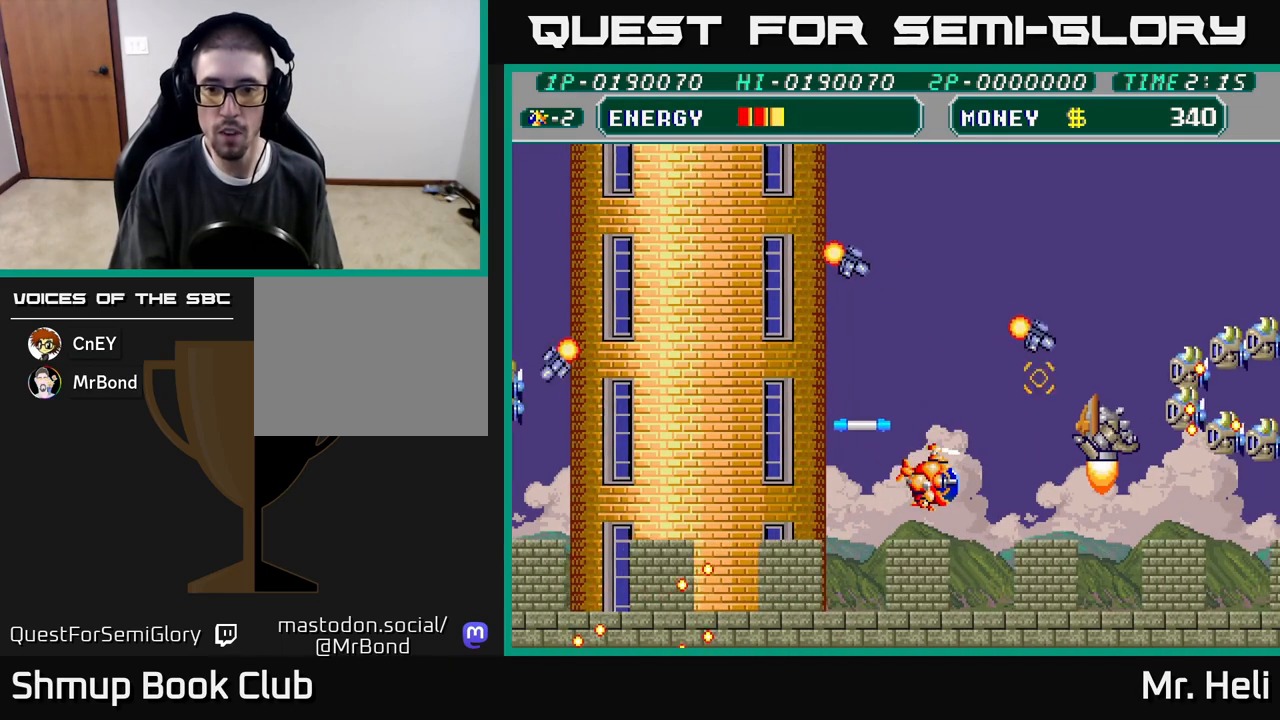
{"buttons": ["A", "X", "DPAD_UP", "DPAD_LEFT"], "left_stick": "center", "right_stick": "center", "events": [[17, "A", "down"], [17, "X", "down"], [100, "A", "up"], [100, "X", "up"], [150, "DPAD_RIGHT", "up"], [167, "A", "down"], [167, "X", "down"], [250, "A", "up"], [250, "X", "up"], [317, "X", "down"], [333, "A", "down"], [400, "DPAD_LEFT", "down"], [400, "DPAD_UP", "down"], [417, "X", "up"], [433, "A", "up"], [500, "A", "down"], [500, "X", "down"]]}